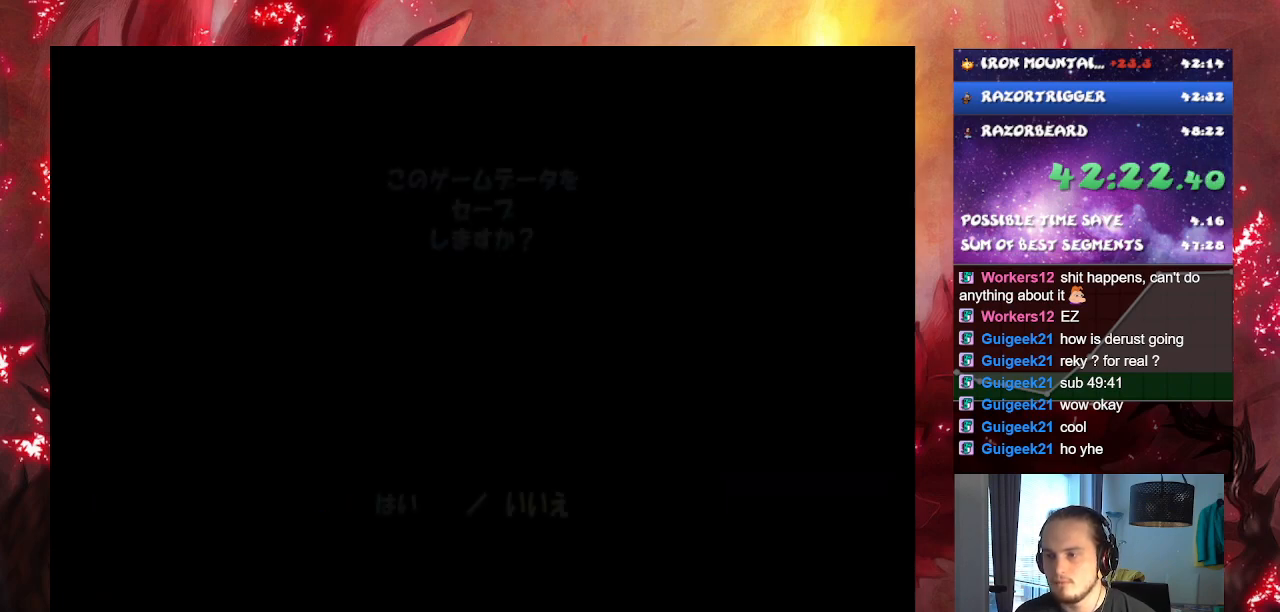
Gameplay with a controller (PlayStation layout); each line is a JSON object with the inputs held at the frame after it. "events" lists button and stick changes between this image and that frame as [ms after this image, input, new state], when the widget could be followed in between. Not read: L3.
{"buttons": [], "left_stick": "center", "right_stick": "center", "events": [[133, "left_stick", "left"], [250, "left_stick", "center"], [350, "CROSS", "down"], [450, "CROSS", "up"]]}
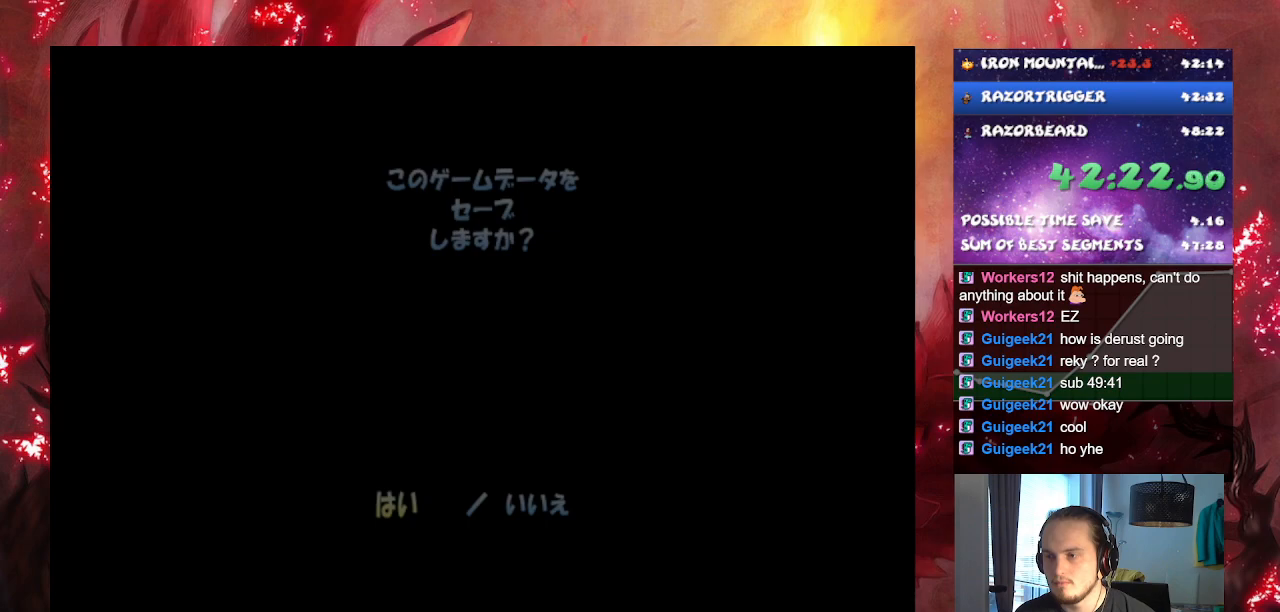
{"buttons": [], "left_stick": "center", "right_stick": "center", "events": []}
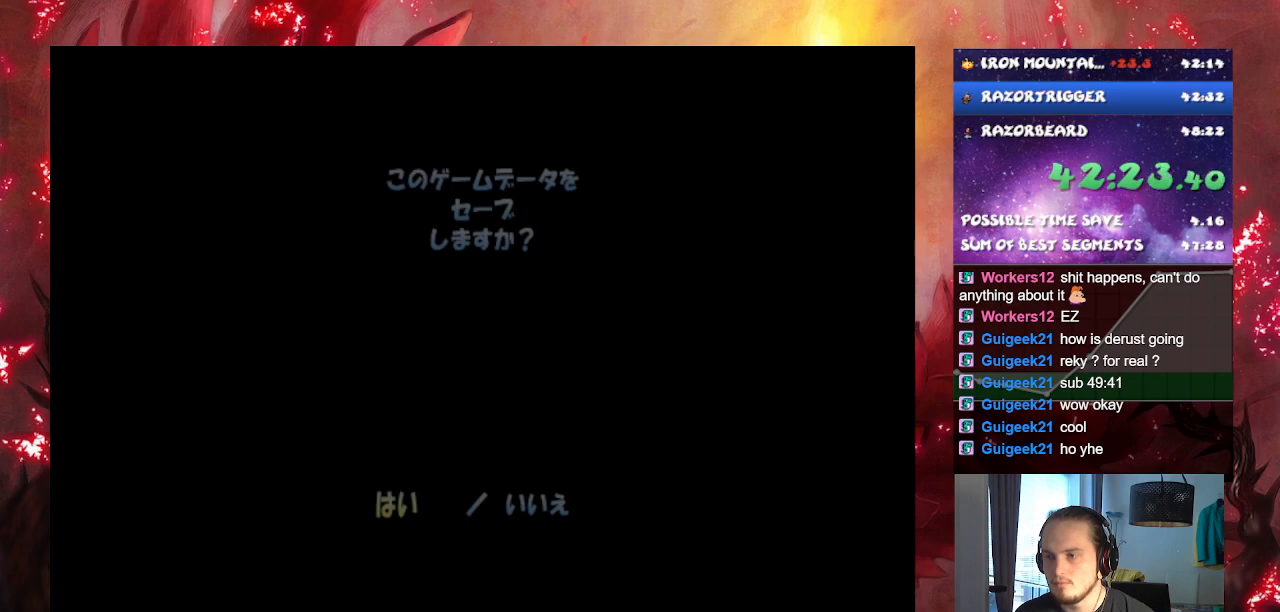
{"buttons": ["SELECT"], "left_stick": "center", "right_stick": "center", "events": [[233, "CROSS", "down"], [300, "SELECT", "down"], [334, "CROSS", "up"]]}
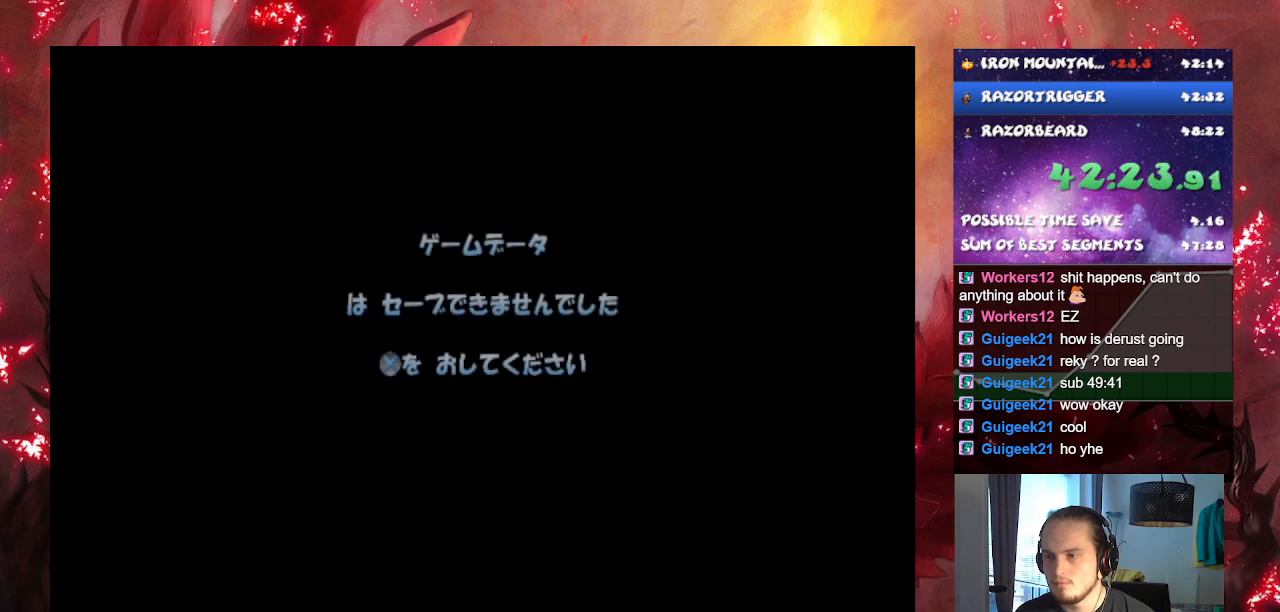
{"buttons": [], "left_stick": "center", "right_stick": "center", "events": [[17, "CROSS", "down"], [134, "CROSS", "up"], [267, "SELECT", "up"], [334, "START", "down"], [501, "START", "up"]]}
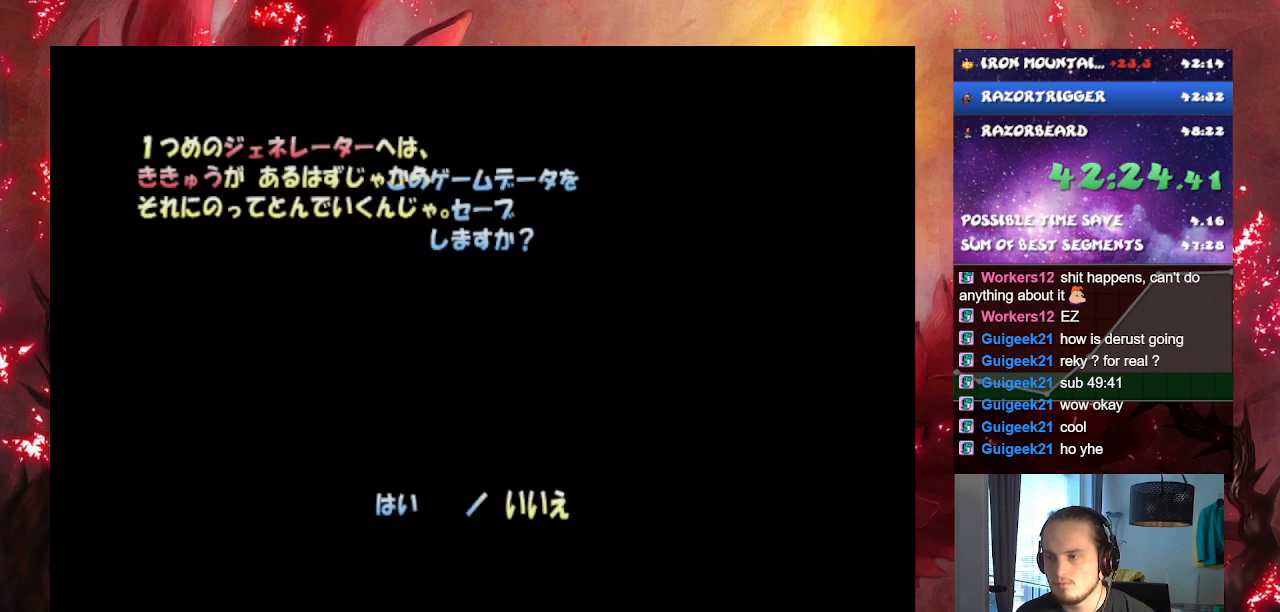
{"buttons": [], "left_stick": "center", "right_stick": "center", "events": [[217, "left_stick", "left"], [350, "CROSS", "down"], [400, "left_stick", "center"], [450, "CROSS", "up"]]}
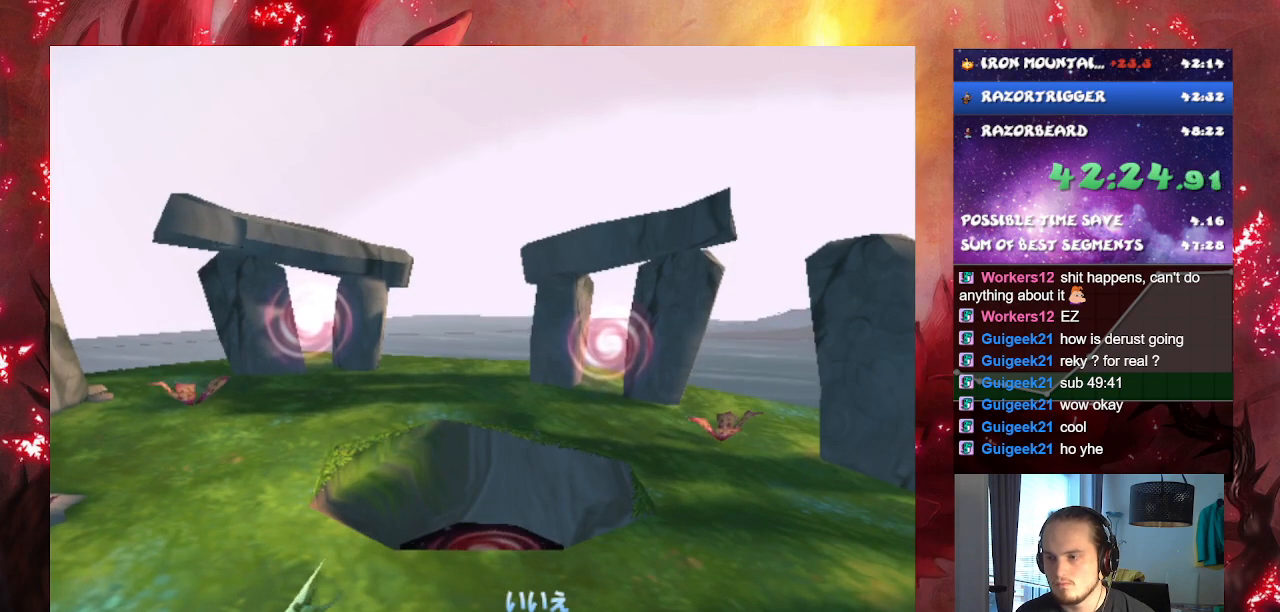
{"buttons": [], "left_stick": "center", "right_stick": "center", "events": [[167, "left_stick", "left"], [317, "CROSS", "down"], [367, "left_stick", "center"], [417, "CROSS", "up"]]}
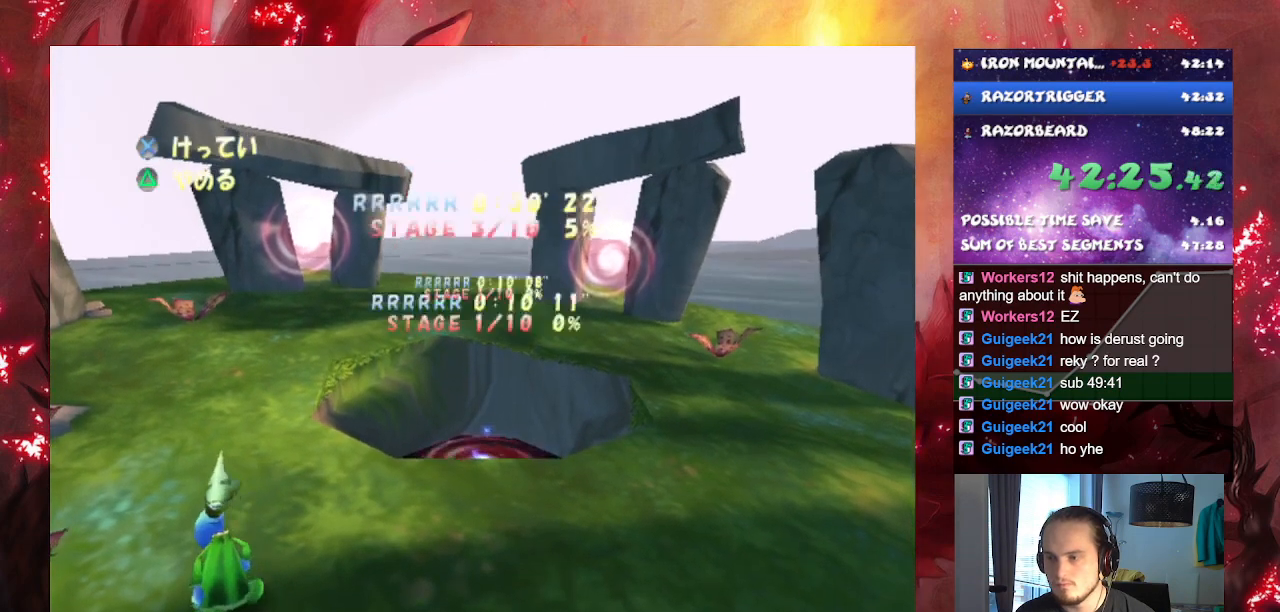
{"buttons": [], "left_stick": "center", "right_stick": "center", "events": [[417, "CROSS", "down"], [500, "CROSS", "up"]]}
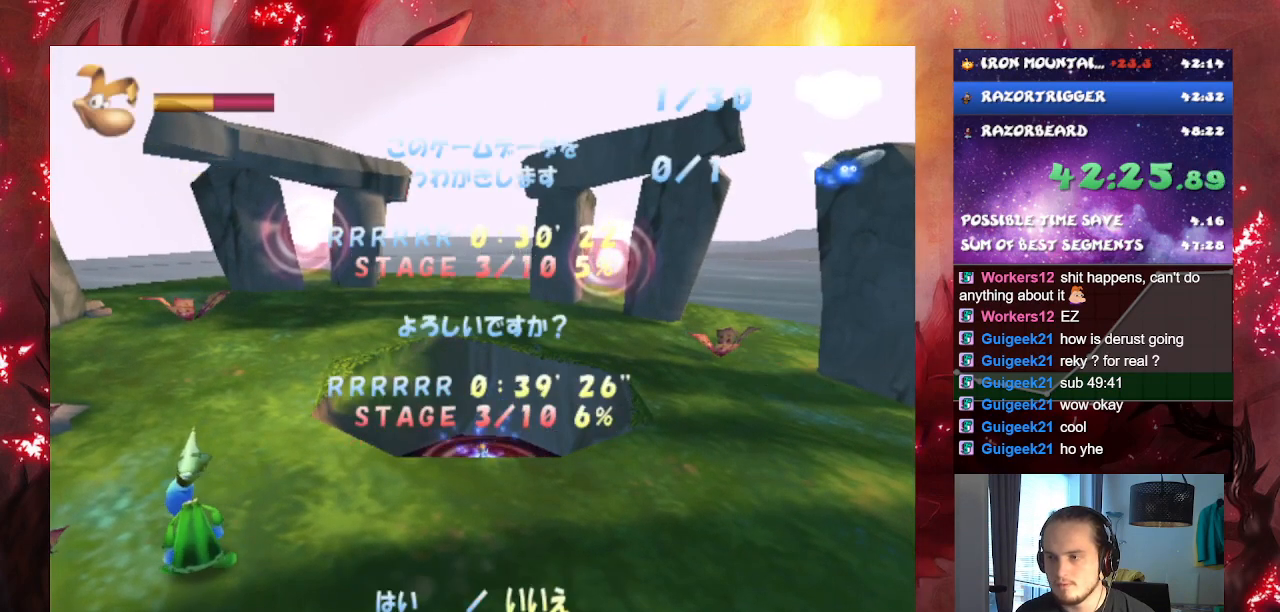
{"buttons": [], "left_stick": "left", "right_stick": "center", "events": [[501, "left_stick", "left"]]}
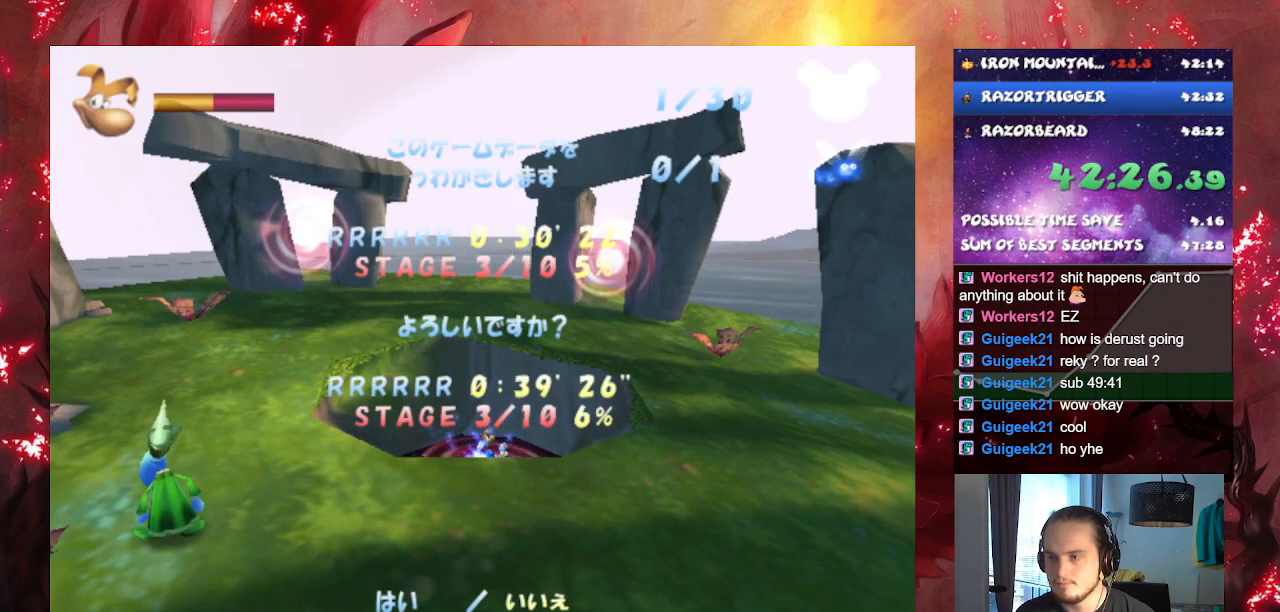
{"buttons": [], "left_stick": "left", "right_stick": "center", "events": []}
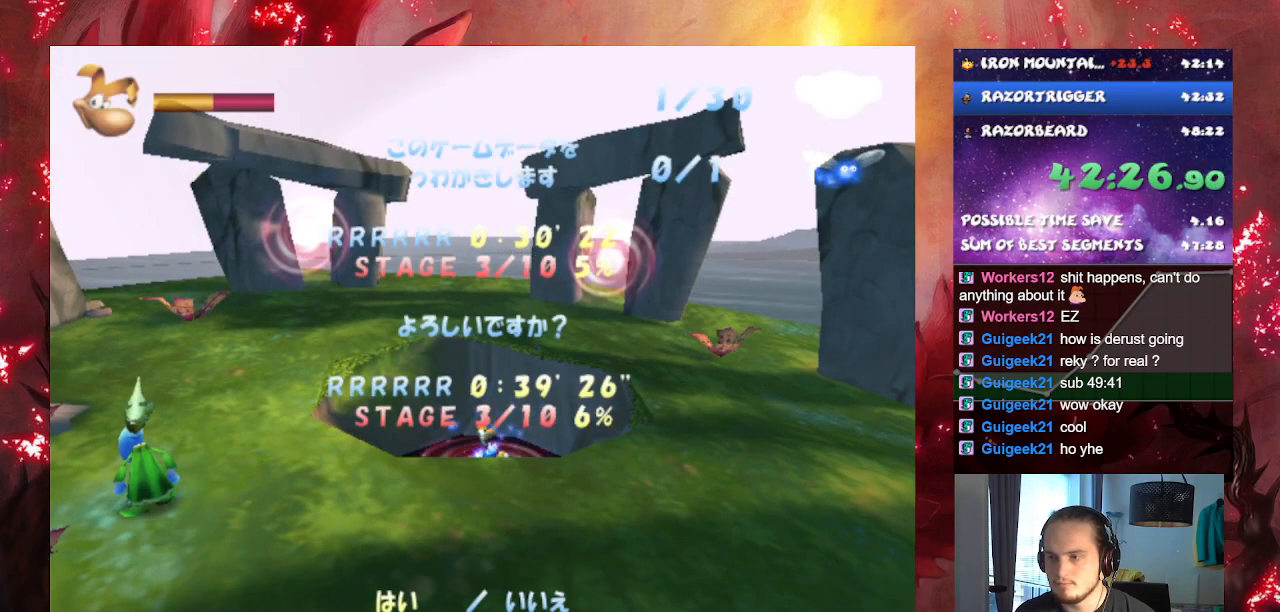
{"buttons": [], "left_stick": "down-left", "right_stick": "center", "events": [[34, "left_stick", "down-left"]]}
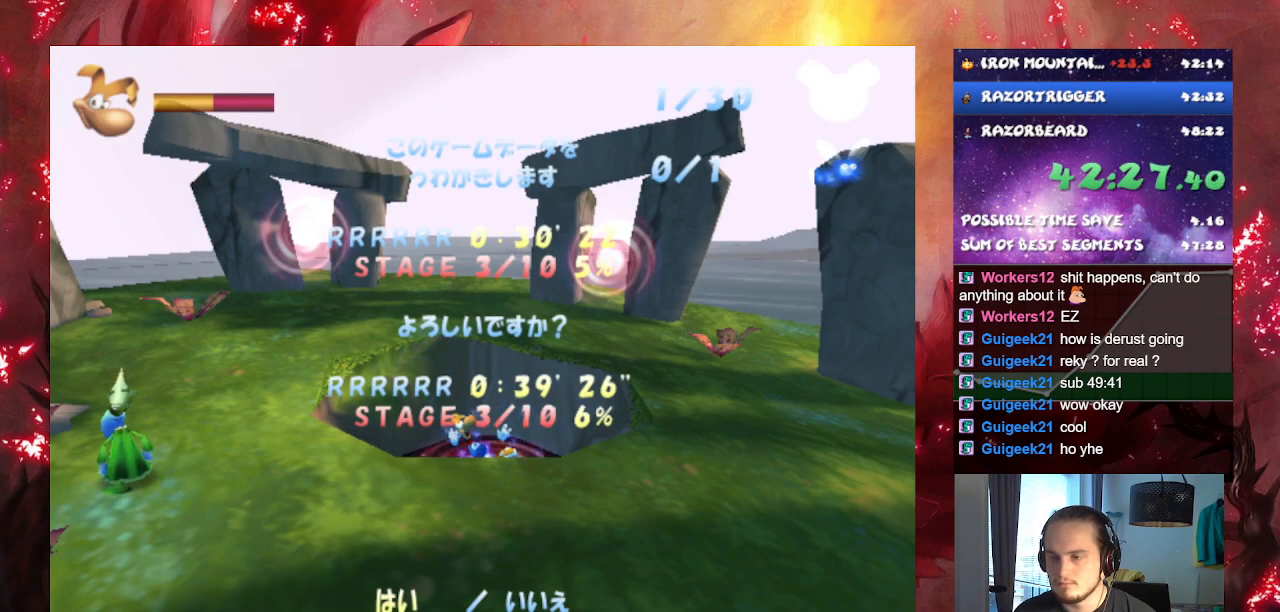
{"buttons": [], "left_stick": "down-left", "right_stick": "center", "events": []}
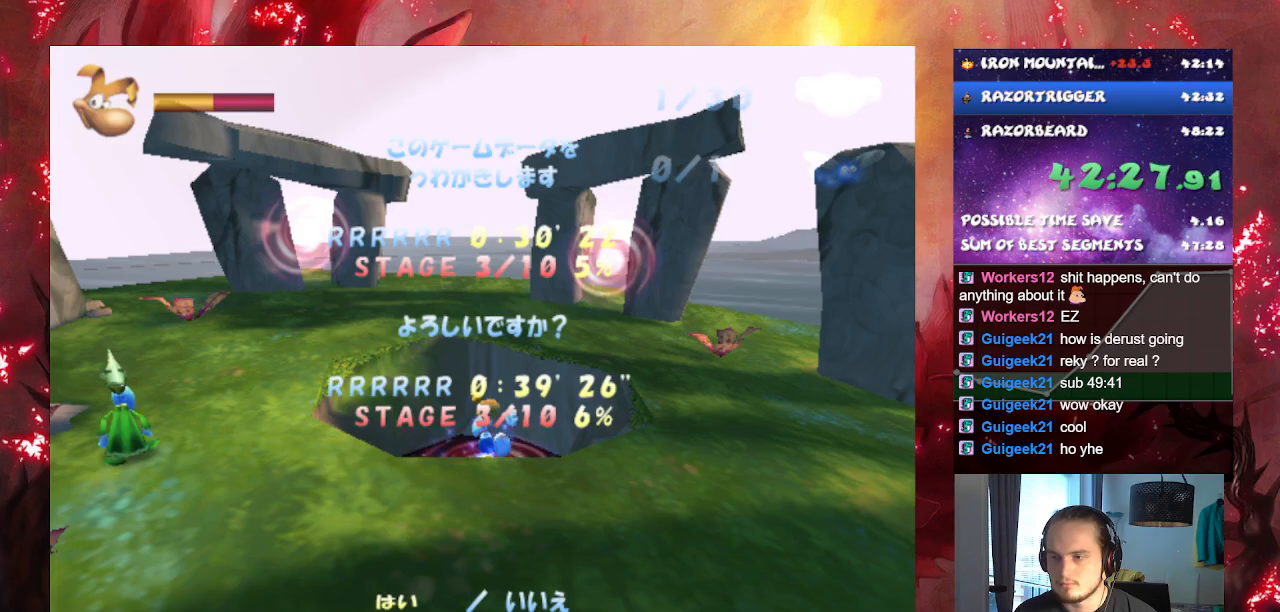
{"buttons": [], "left_stick": "down-left", "right_stick": "center", "events": []}
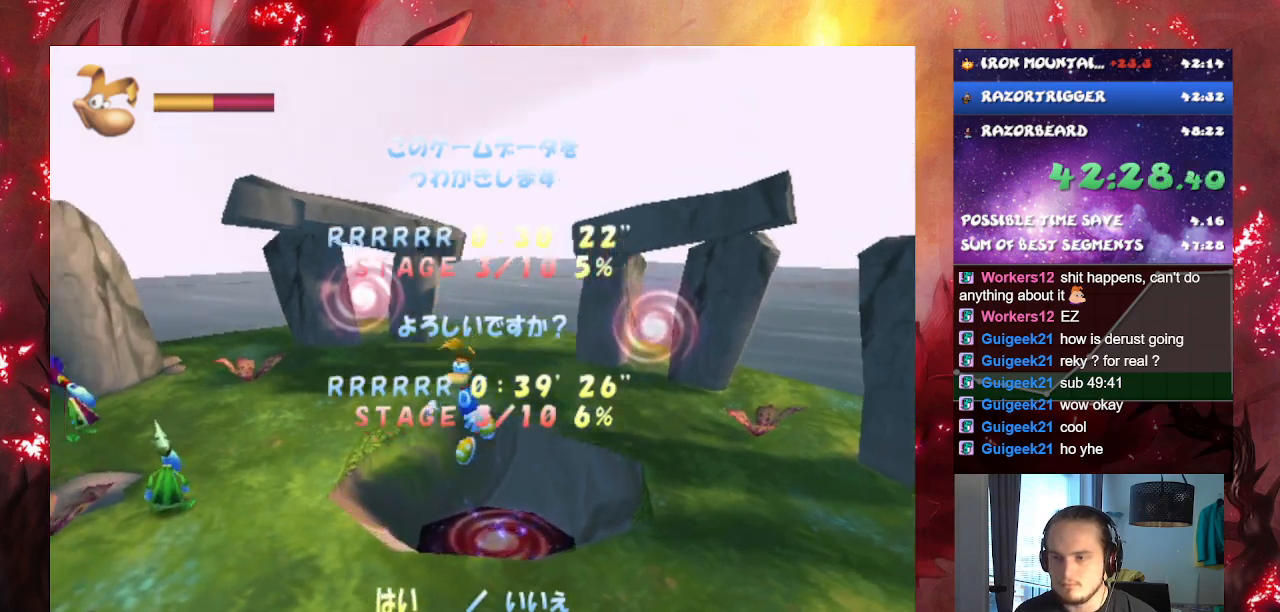
{"buttons": [], "left_stick": "down-left", "right_stick": "center", "events": [[17, "R1", "down"], [500, "R1", "up"]]}
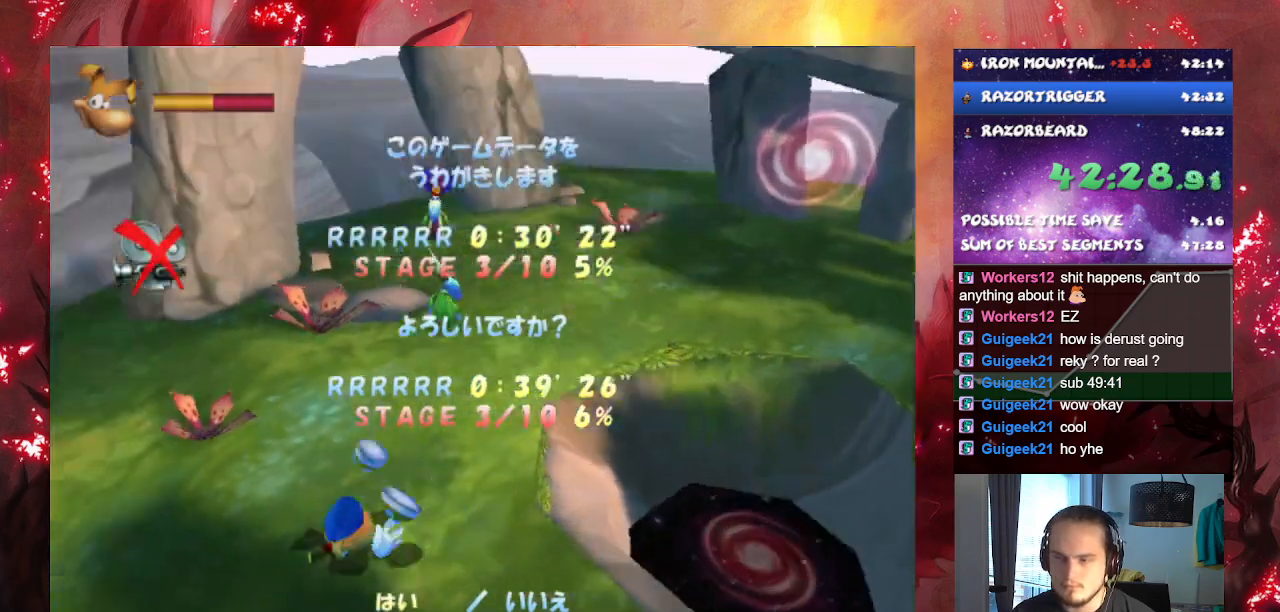
{"buttons": [], "left_stick": "left", "right_stick": "down", "events": [[167, "left_stick", "left"], [167, "right_stick", "down"]]}
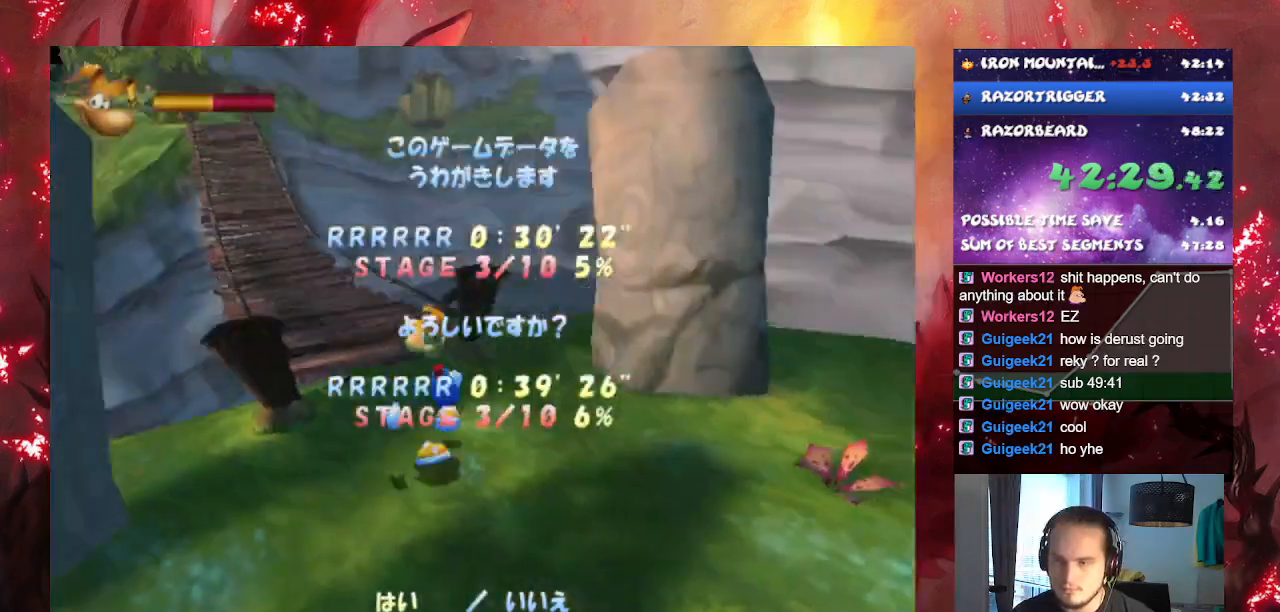
{"buttons": [], "left_stick": "up", "right_stick": "center", "events": [[67, "left_stick", "up-left"], [167, "left_stick", "up"], [367, "right_stick", "center"]]}
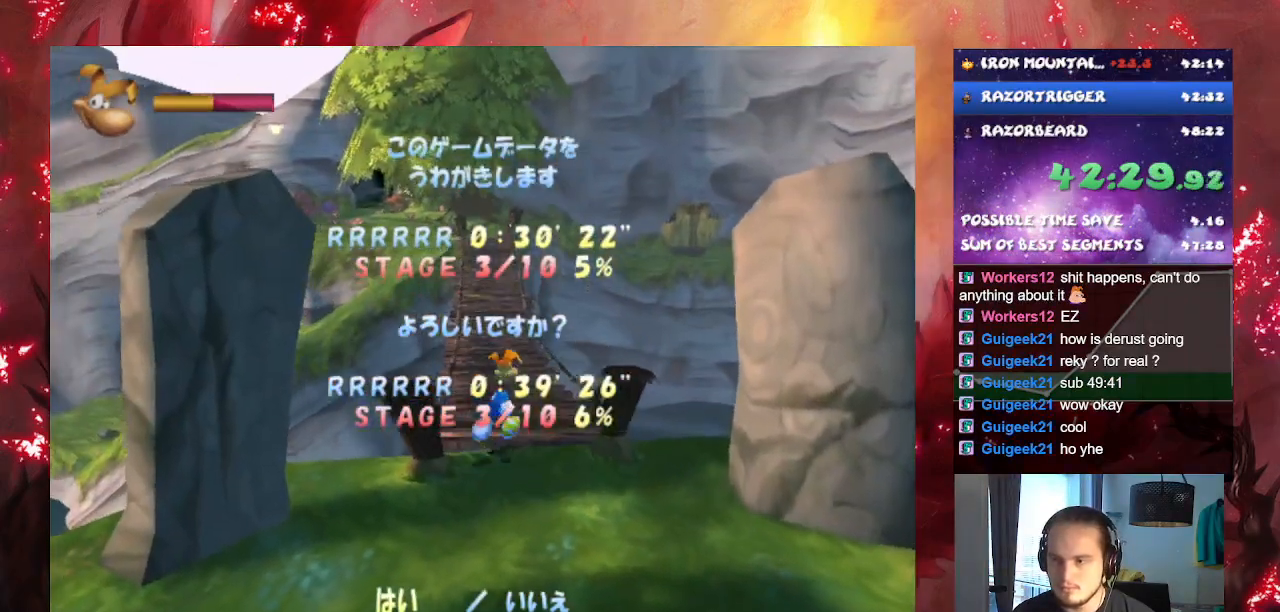
{"buttons": ["R1"], "left_stick": "up", "right_stick": "center", "events": [[67, "R1", "down"], [201, "R1", "up"], [317, "R1", "down"], [434, "R1", "up"], [484, "R1", "down"]]}
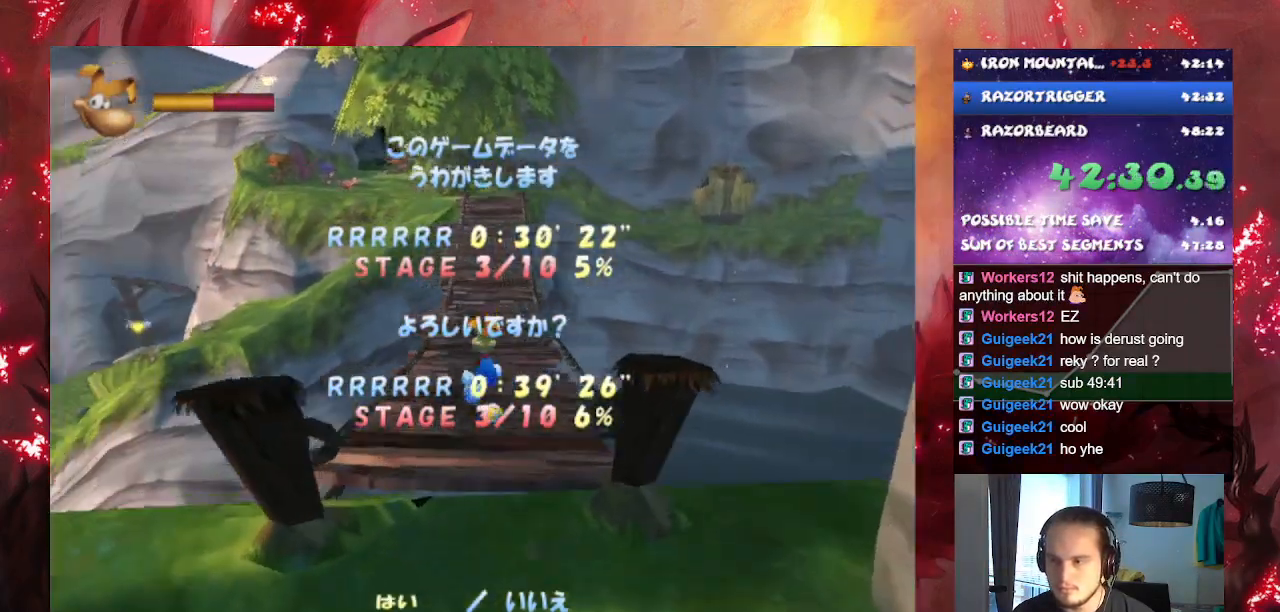
{"buttons": ["R1"], "left_stick": "up", "right_stick": "center", "events": [[384, "R1", "up"], [467, "R1", "down"]]}
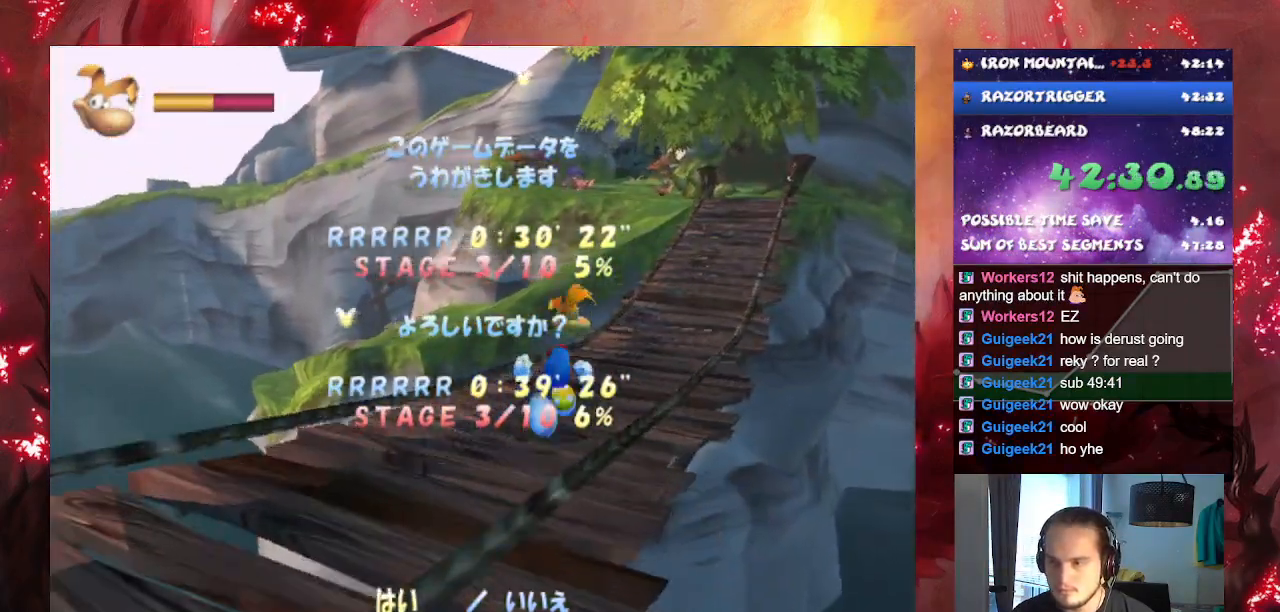
{"buttons": [], "left_stick": "up-right", "right_stick": "center", "events": [[83, "R1", "up"], [133, "R1", "down"], [167, "left_stick", "up-right"], [233, "R1", "up"], [283, "R1", "down"], [350, "R1", "up"], [433, "R1", "down"], [500, "R1", "up"]]}
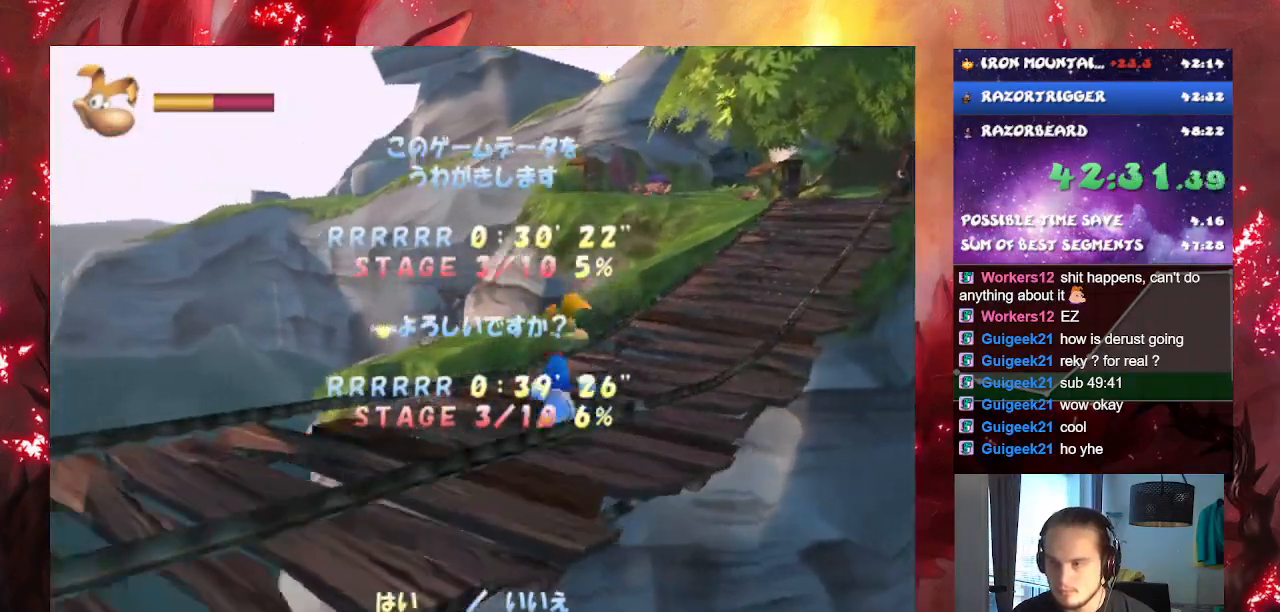
{"buttons": [], "left_stick": "up-right", "right_stick": "center", "events": [[84, "R1", "down"], [167, "R1", "up"], [234, "R1", "down"], [301, "R1", "up"], [417, "R1", "down"], [467, "R1", "up"]]}
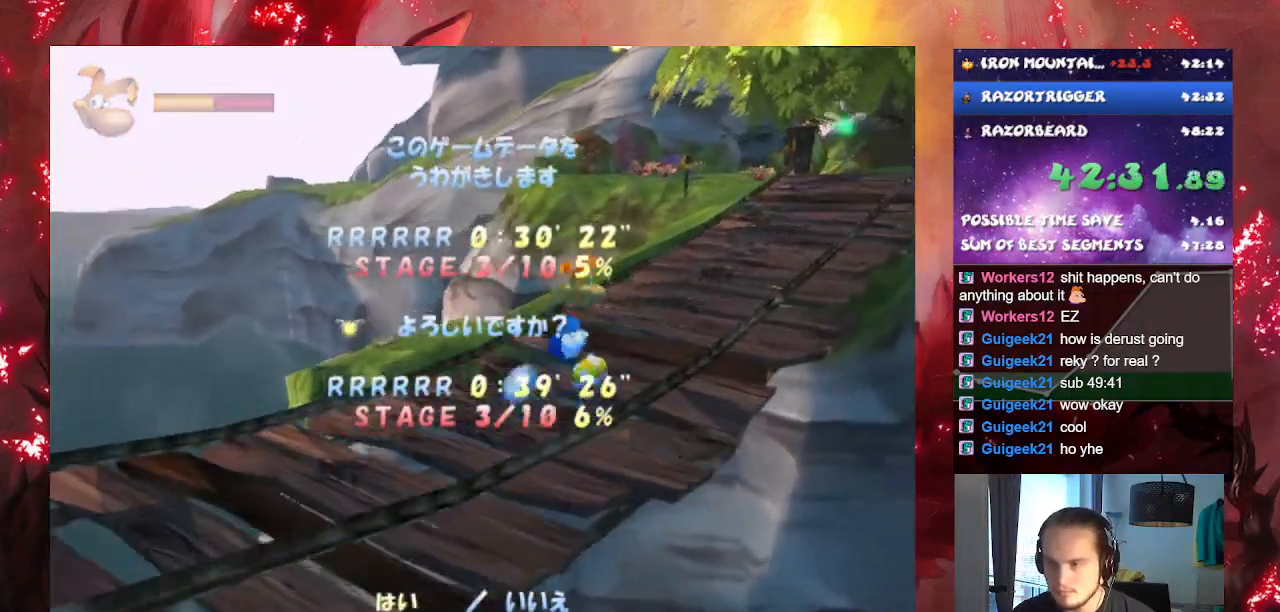
{"buttons": ["R1"], "left_stick": "up-right", "right_stick": "center", "events": [[50, "R1", "down"], [100, "R1", "up"], [183, "R1", "down"], [267, "R1", "up"], [333, "R1", "down"], [400, "R1", "up"], [484, "R1", "down"]]}
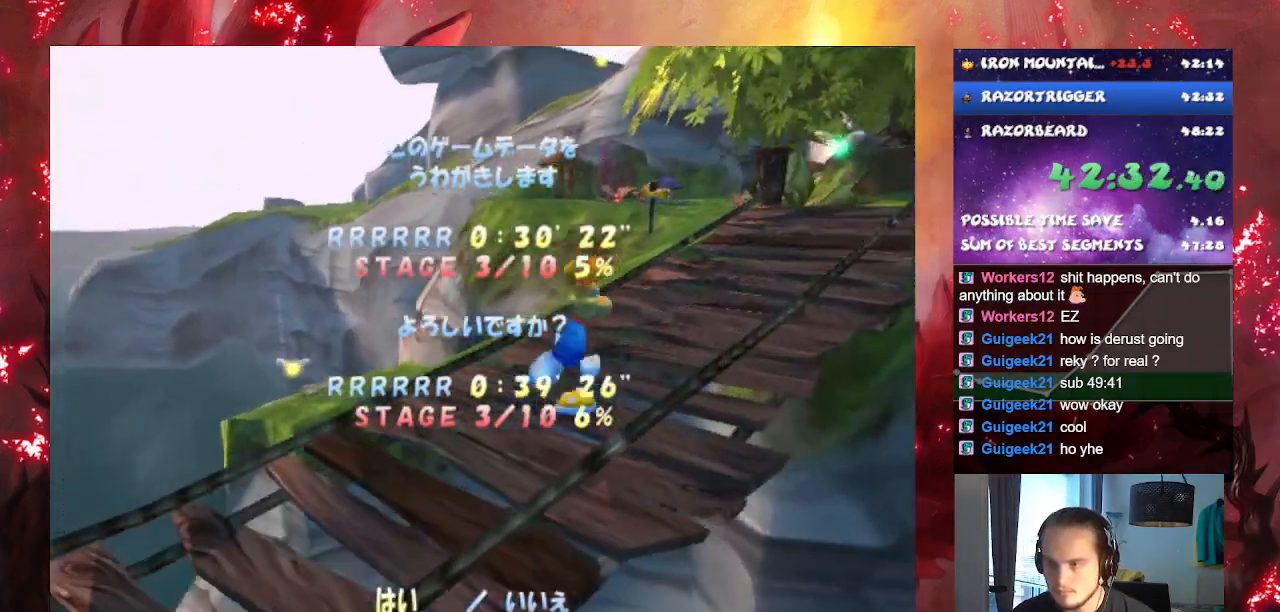
{"buttons": ["R1"], "left_stick": "up-right", "right_stick": "center", "events": [[34, "R1", "up"], [150, "R1", "down"], [217, "R1", "up"], [317, "R1", "down"], [384, "R1", "up"], [467, "R1", "down"]]}
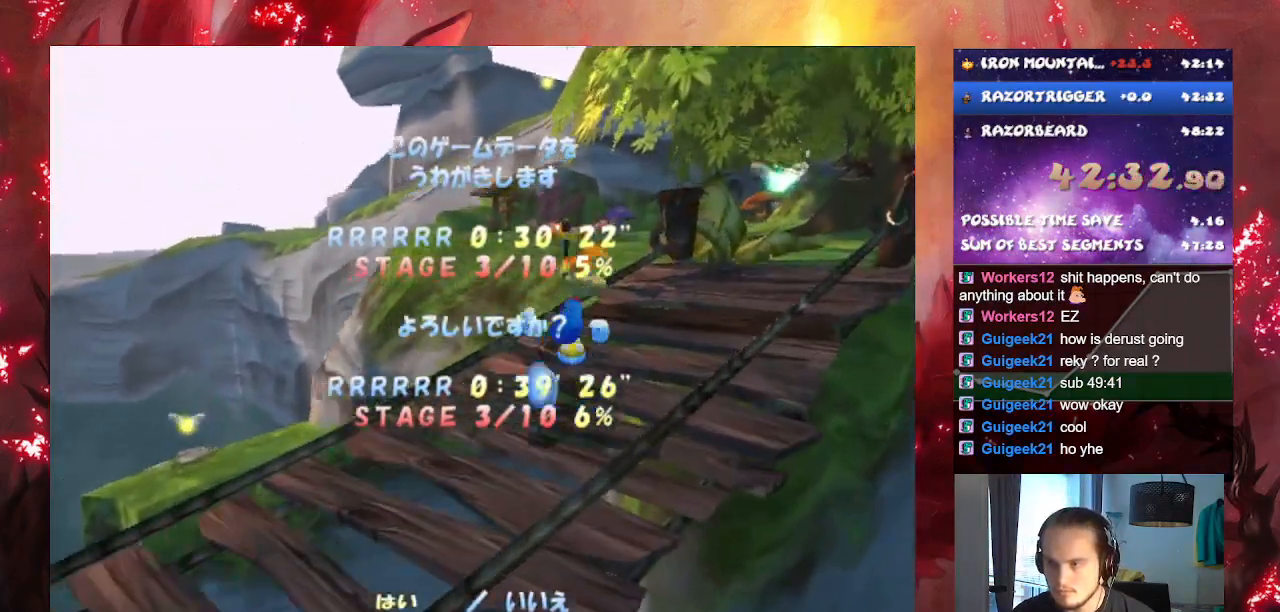
{"buttons": ["R1"], "left_stick": "up-right", "right_stick": "center", "events": [[50, "R1", "up"], [150, "R1", "down"], [200, "R1", "up"], [317, "R1", "down"], [383, "R1", "up"], [484, "R1", "down"]]}
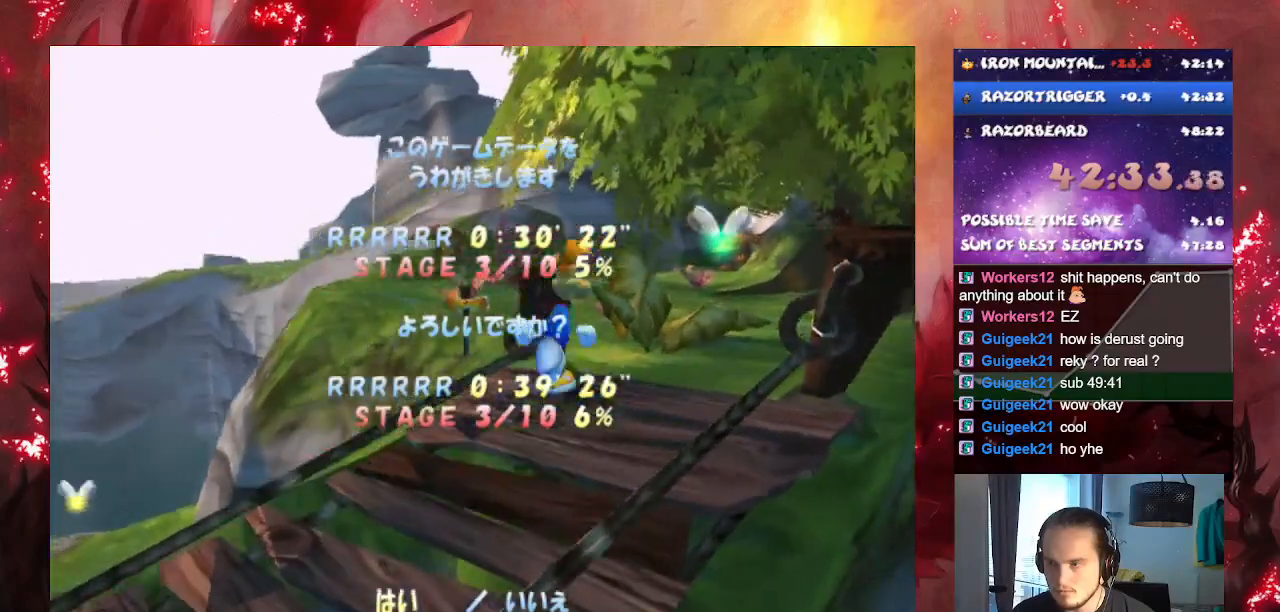
{"buttons": ["R1"], "left_stick": "up-right", "right_stick": "center", "events": [[67, "R1", "up"], [100, "R1", "down"]]}
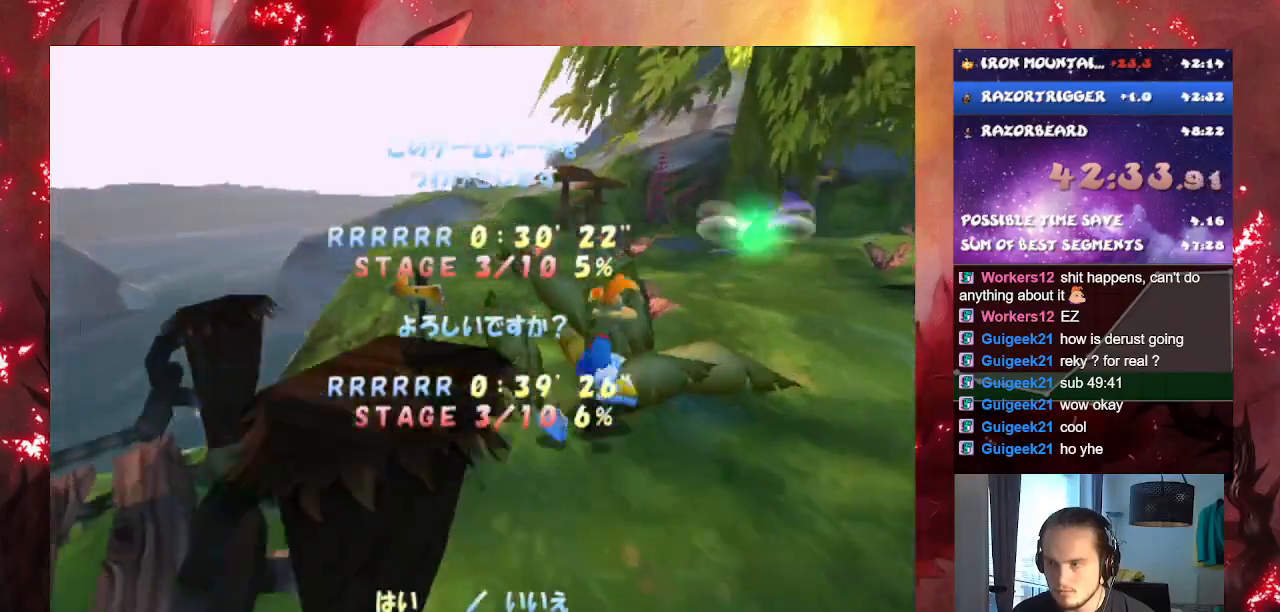
{"buttons": ["R1"], "left_stick": "up-right", "right_stick": "center", "events": []}
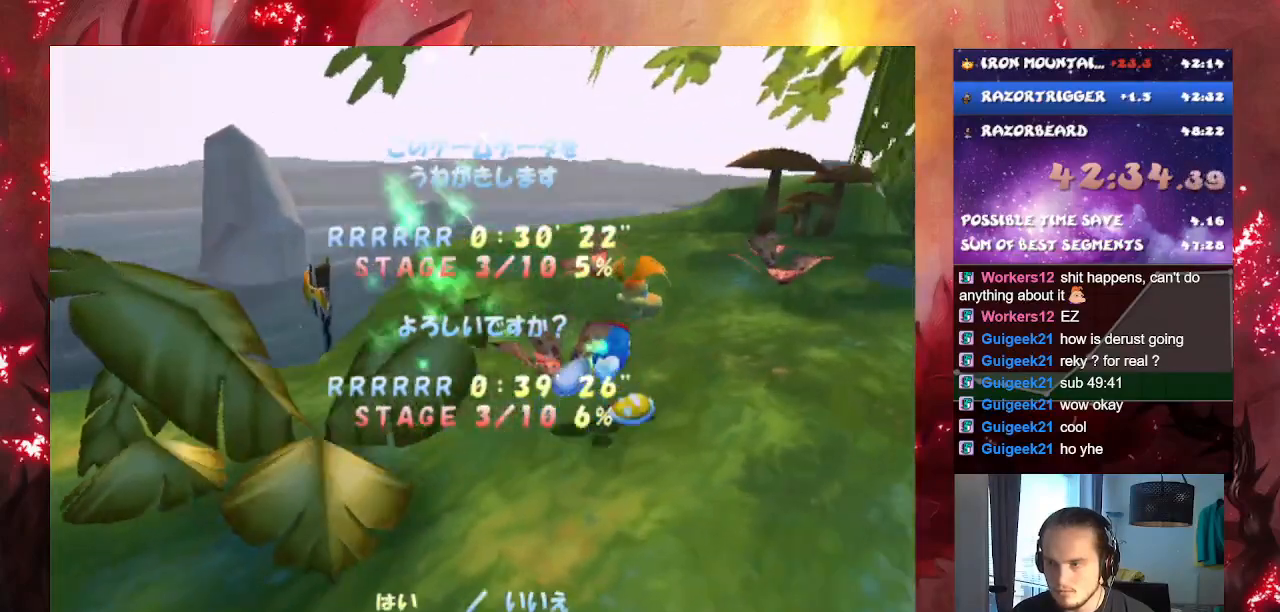
{"buttons": [], "left_stick": "up", "right_stick": "center", "events": [[367, "left_stick", "up"], [484, "R1", "up"]]}
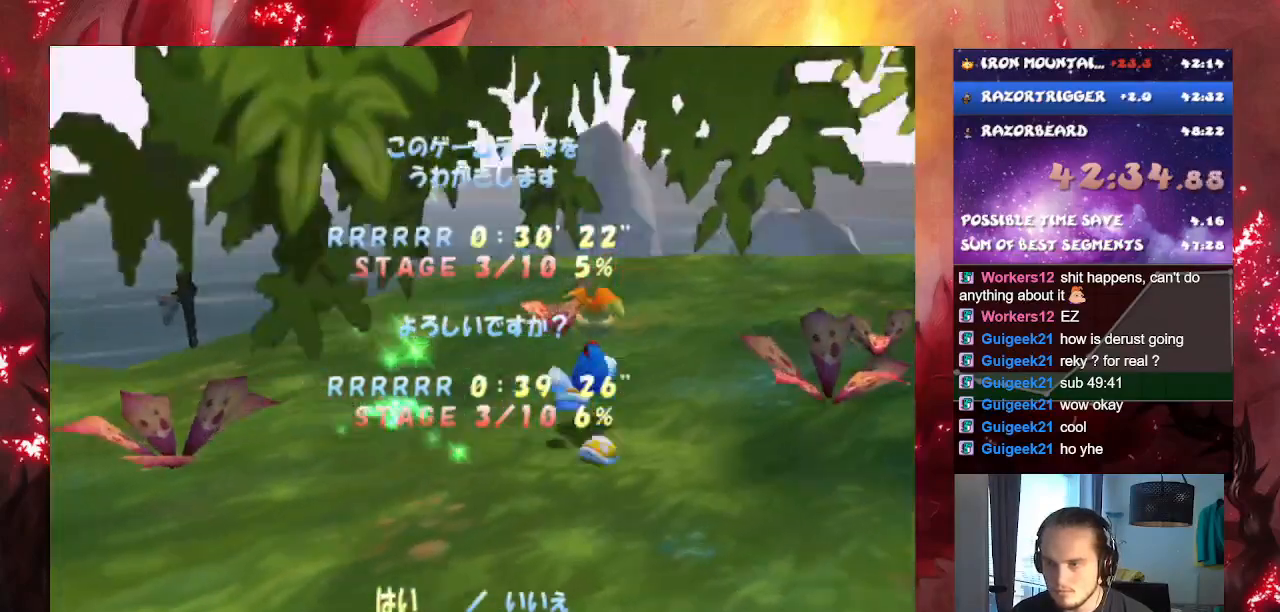
{"buttons": [], "left_stick": "center", "right_stick": "center", "events": [[400, "left_stick", "center"]]}